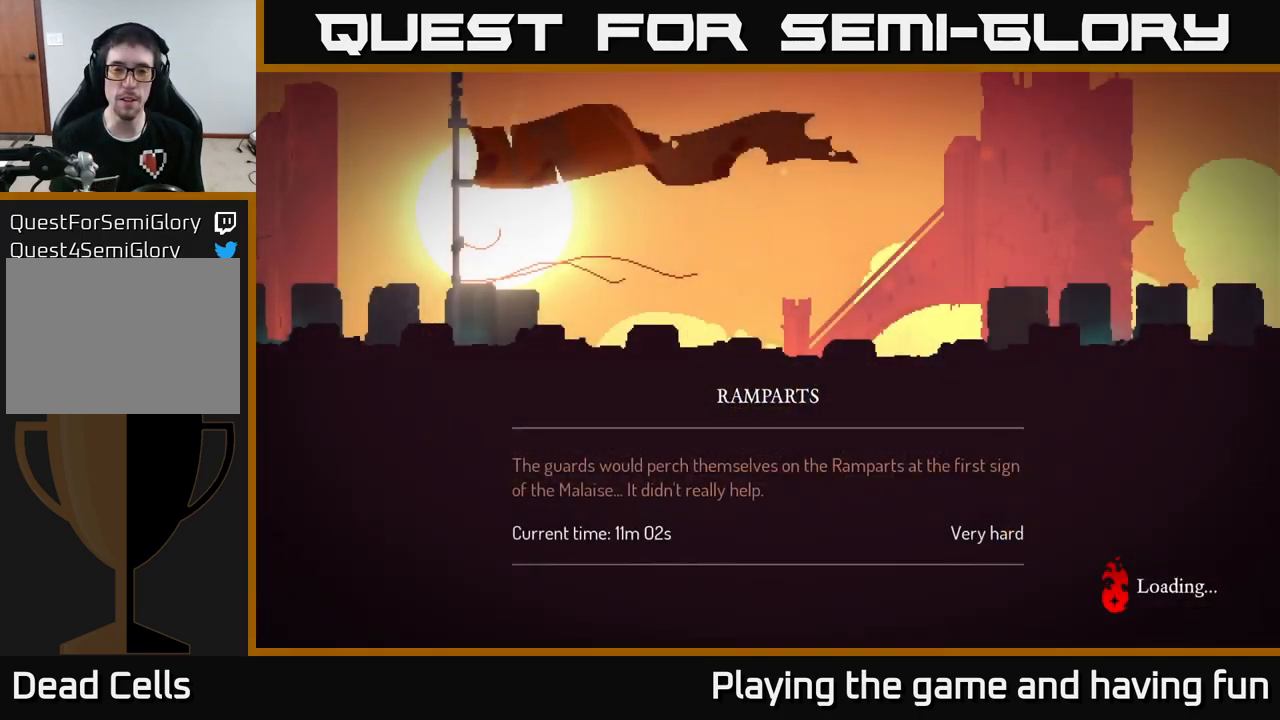
Gameplay with a controller (Xbox layout); each line is a JSON object with the inputs held at the frame after it. "events" lists button and stick changes between this image and that frame as [ms after this image, input, new state], when the widget could be followed in between.
{"buttons": [], "left_stick": "right", "right_stick": "center", "events": [[67, "B", "down"], [250, "B", "up"], [350, "B", "down"], [450, "B", "up"]]}
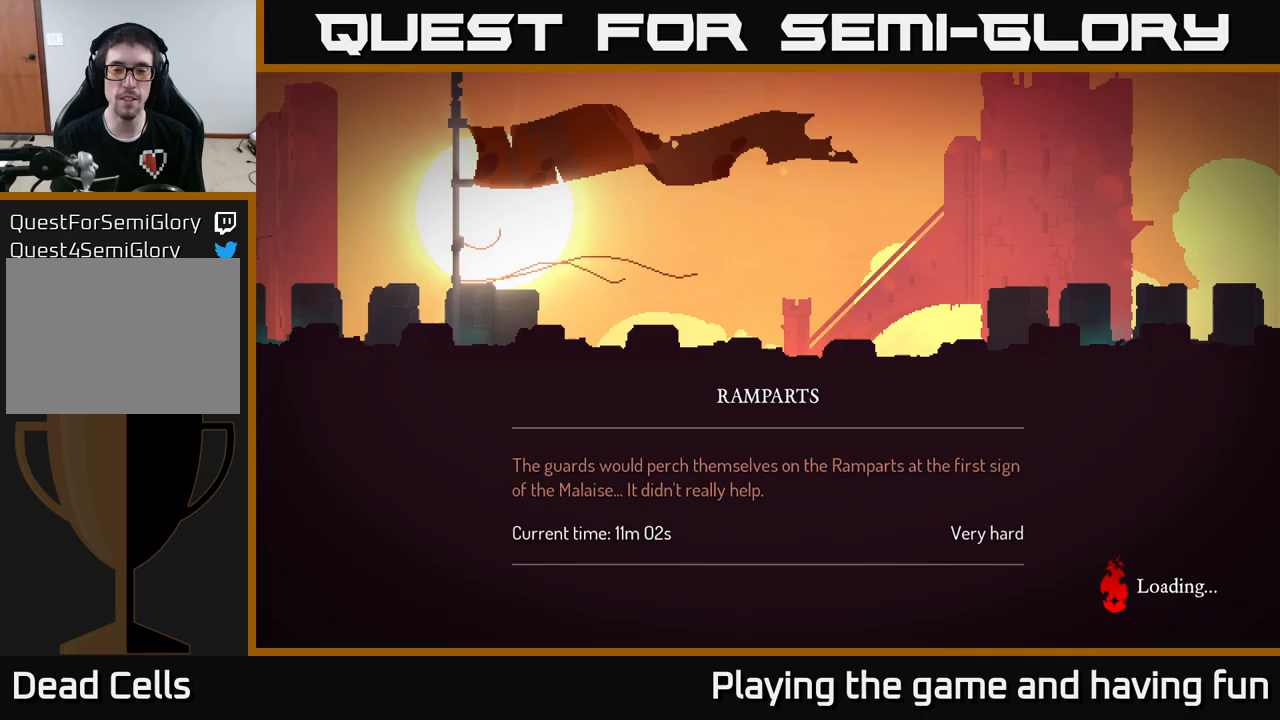
{"buttons": [], "left_stick": "right", "right_stick": "center", "events": [[33, "B", "down"], [133, "B", "up"]]}
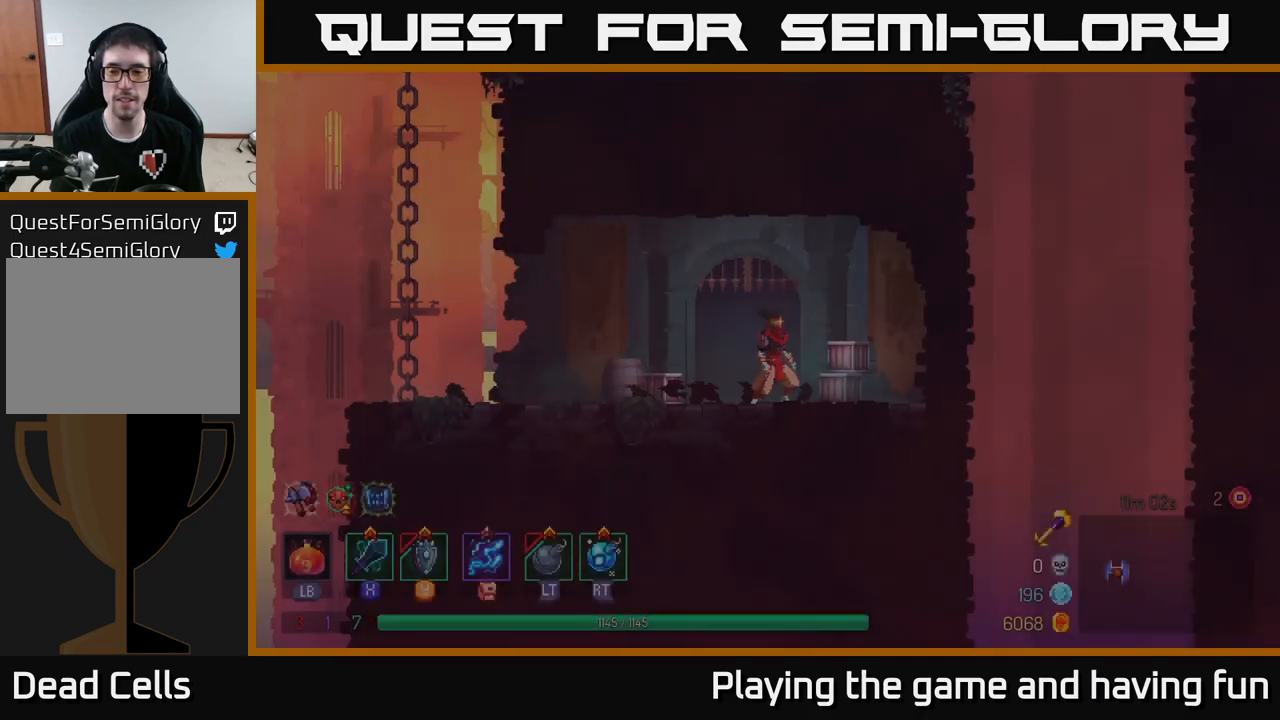
{"buttons": [], "left_stick": "left", "right_stick": "center", "events": [[483, "left_stick", "left"]]}
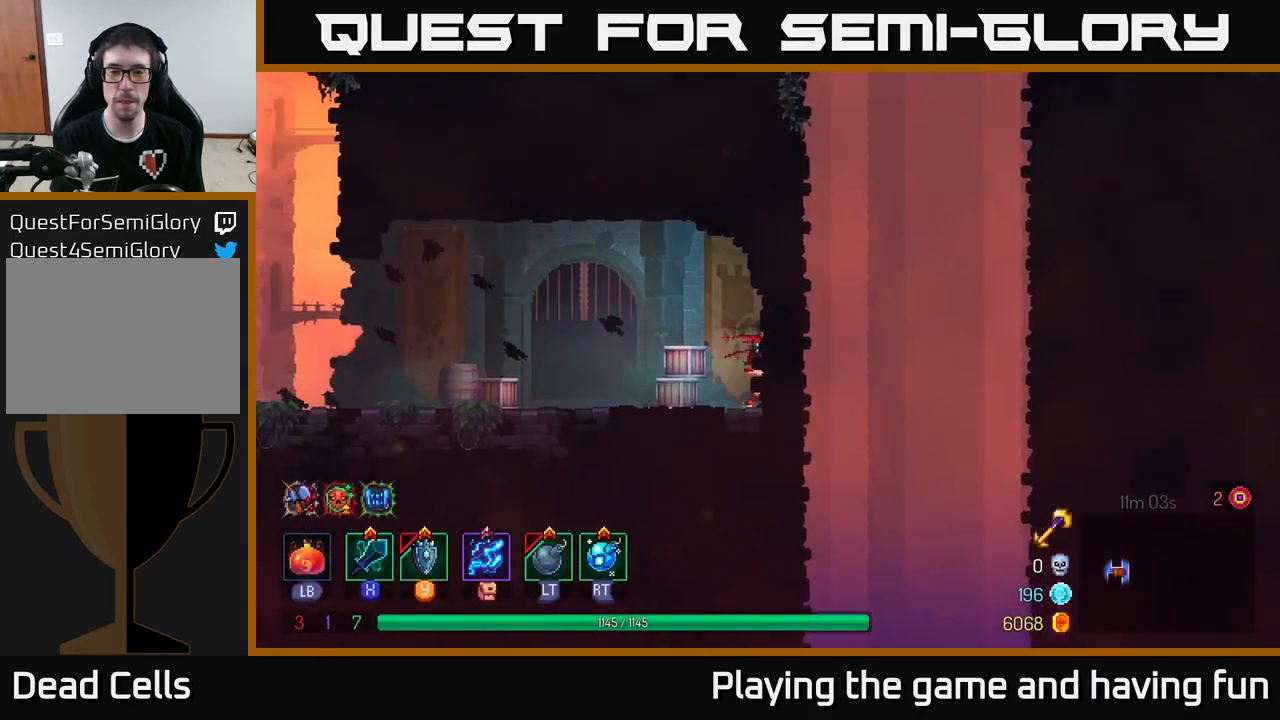
{"buttons": [], "left_stick": "left", "right_stick": "center", "events": [[150, "B", "down"], [283, "B", "up"]]}
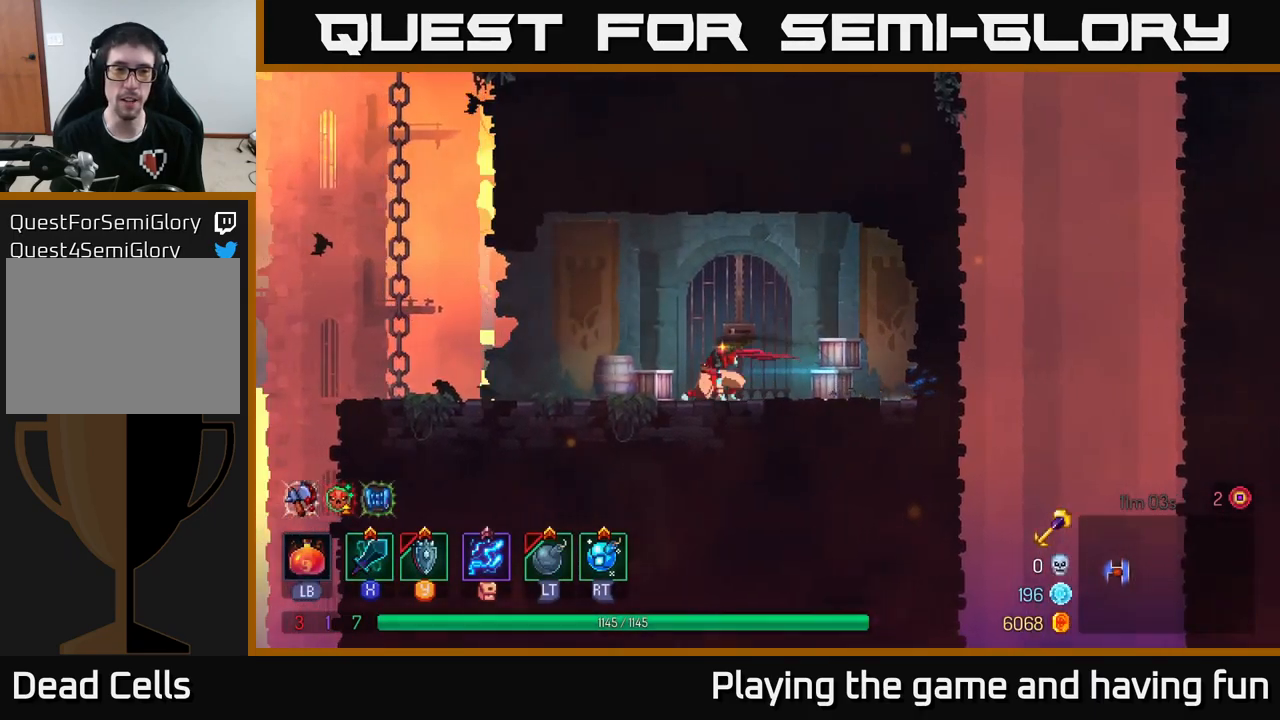
{"buttons": [], "left_stick": "left", "right_stick": "center", "events": []}
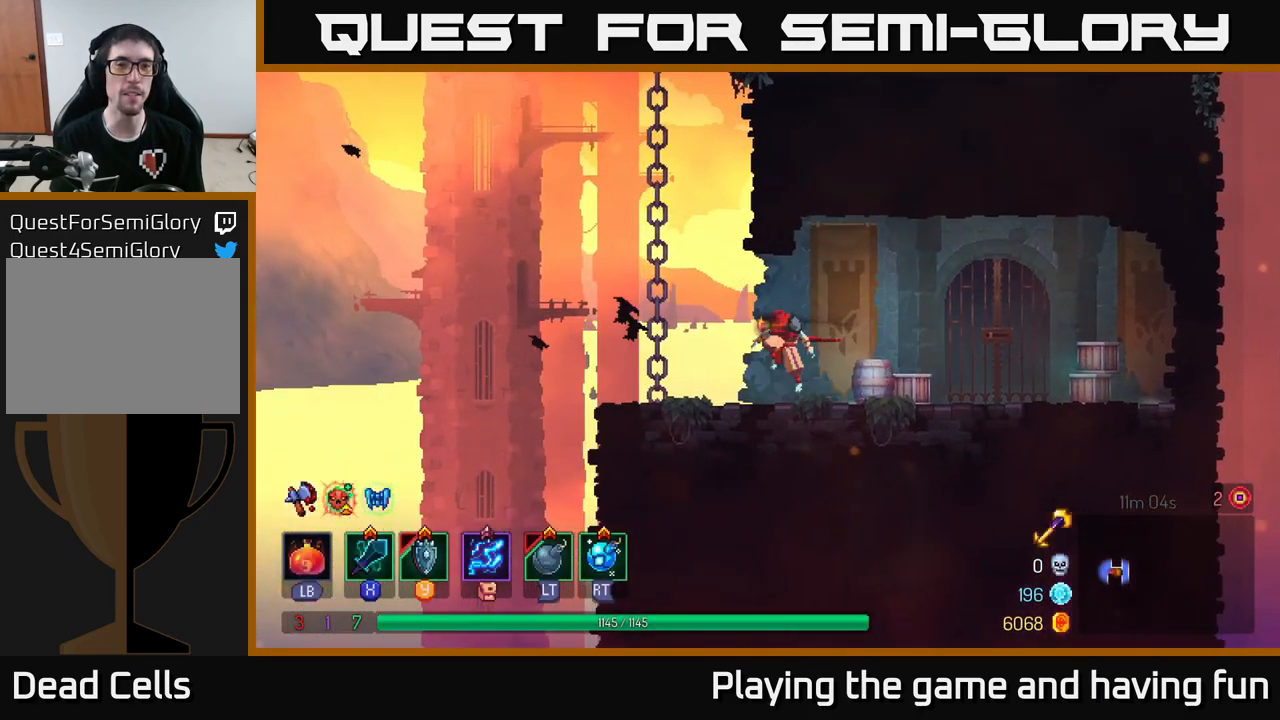
{"buttons": [], "left_stick": "up", "right_stick": "center", "events": [[17, "A", "down"], [83, "A", "up"], [150, "A", "down"], [217, "left_stick", "up-left"], [333, "A", "up"], [400, "left_stick", "up"]]}
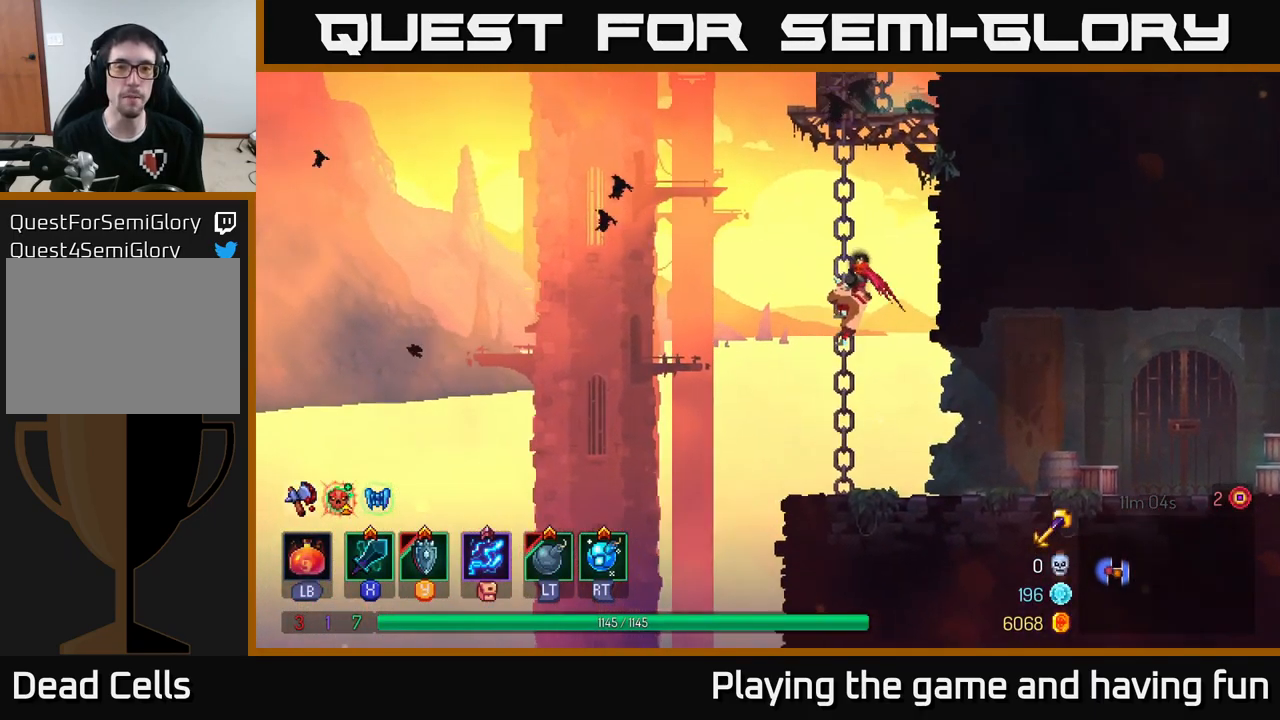
{"buttons": [], "left_stick": "up", "right_stick": "center", "events": []}
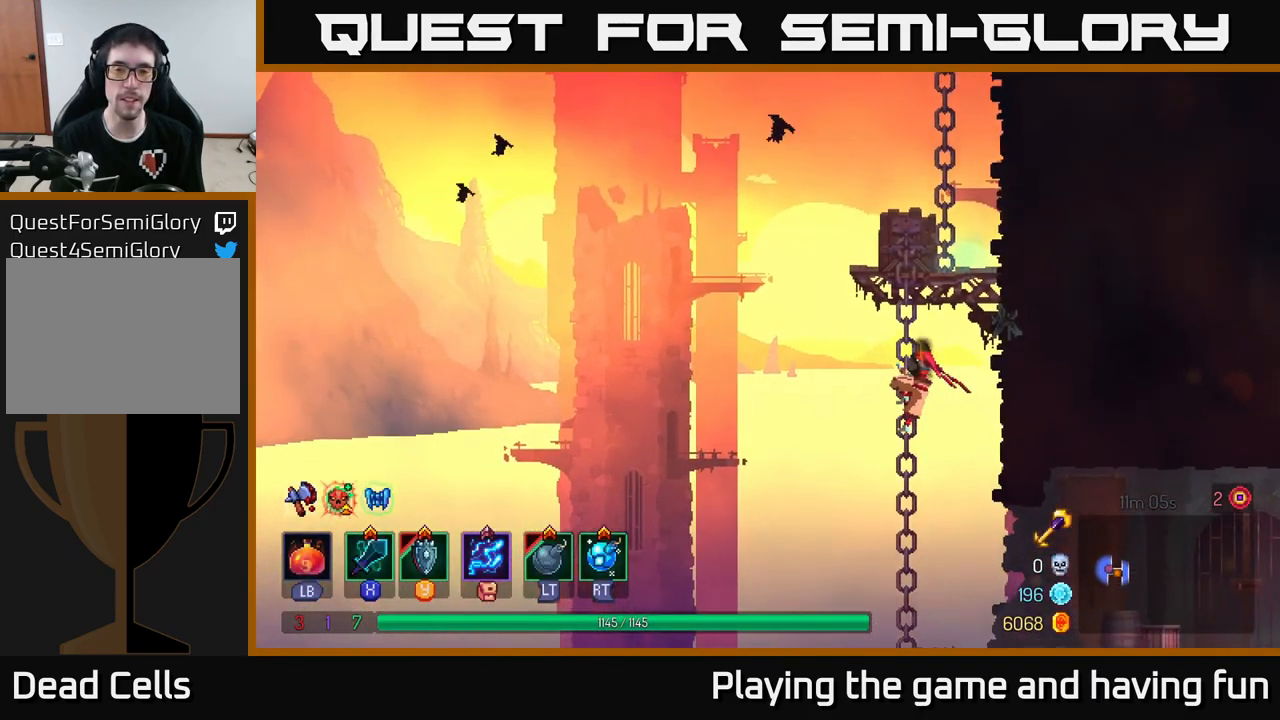
{"buttons": ["A"], "left_stick": "up-right", "right_stick": "center", "events": [[133, "A", "down"], [233, "left_stick", "up-right"], [267, "A", "up"], [500, "A", "down"]]}
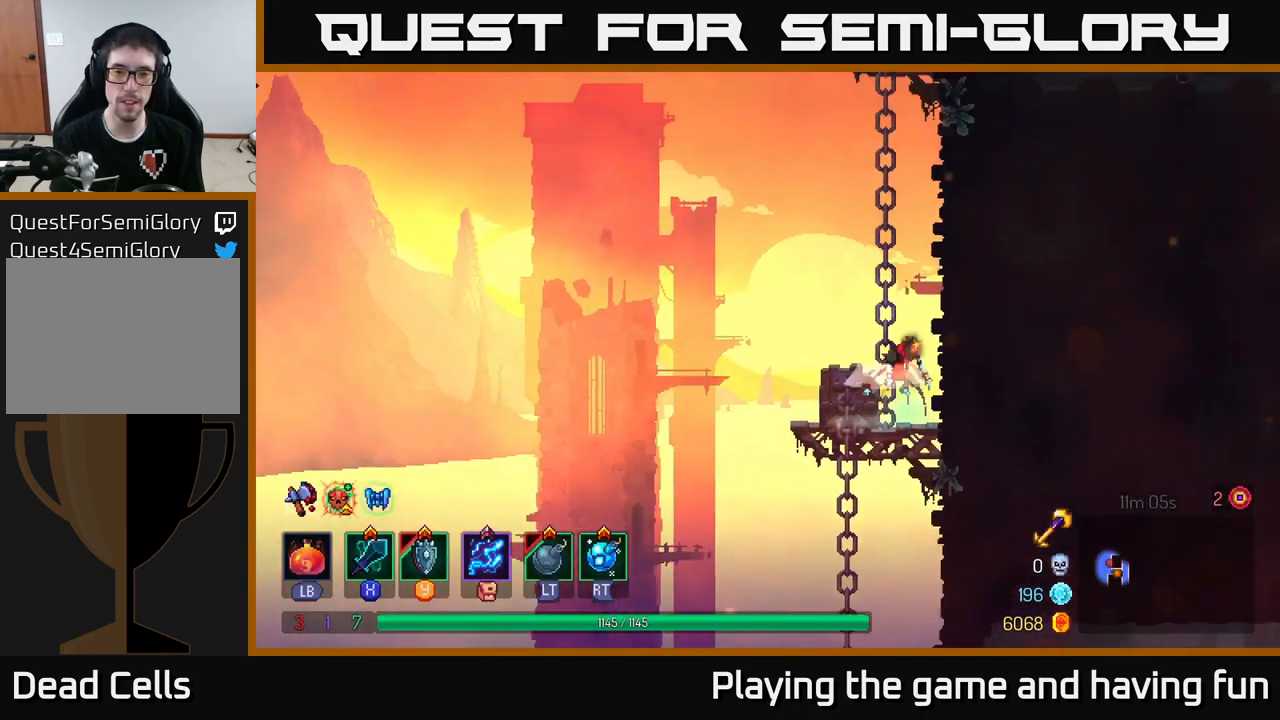
{"buttons": [], "left_stick": "up-right", "right_stick": "center", "events": [[117, "A", "up"]]}
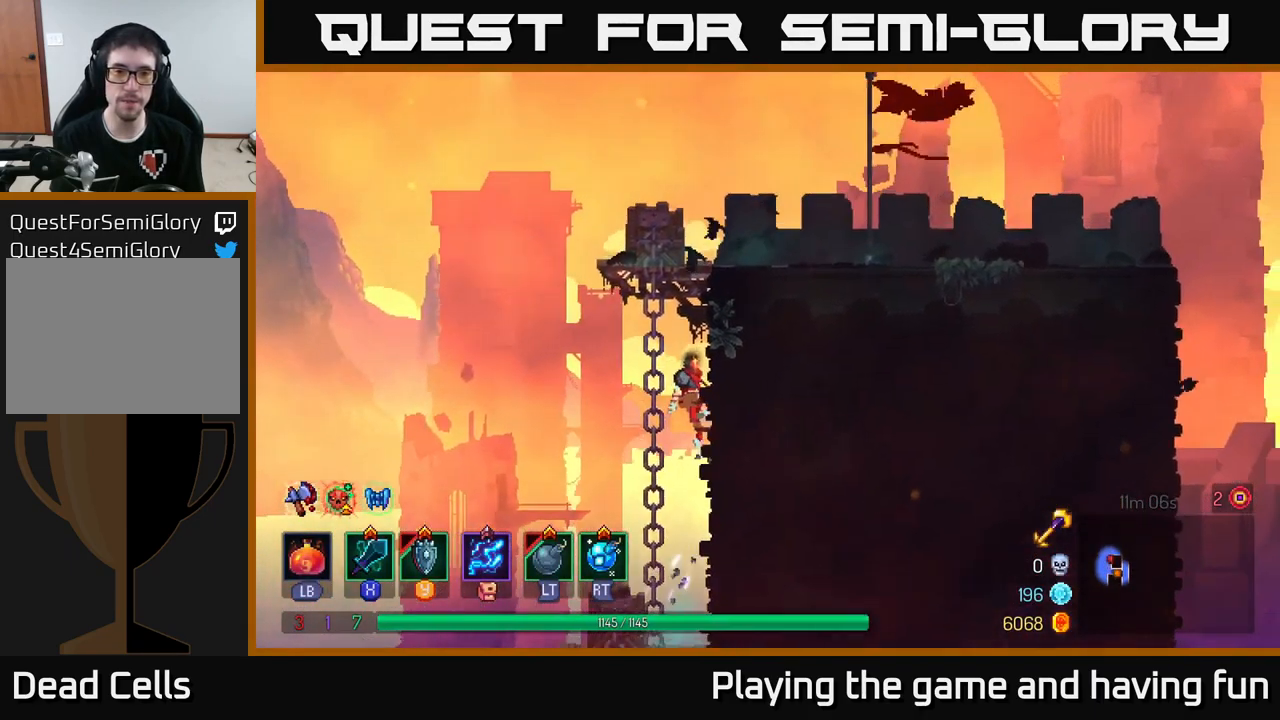
{"buttons": ["B"], "left_stick": "up-right", "right_stick": "center", "events": [[67, "A", "down"], [167, "A", "up"], [250, "A", "down"], [350, "A", "up"], [500, "B", "down"]]}
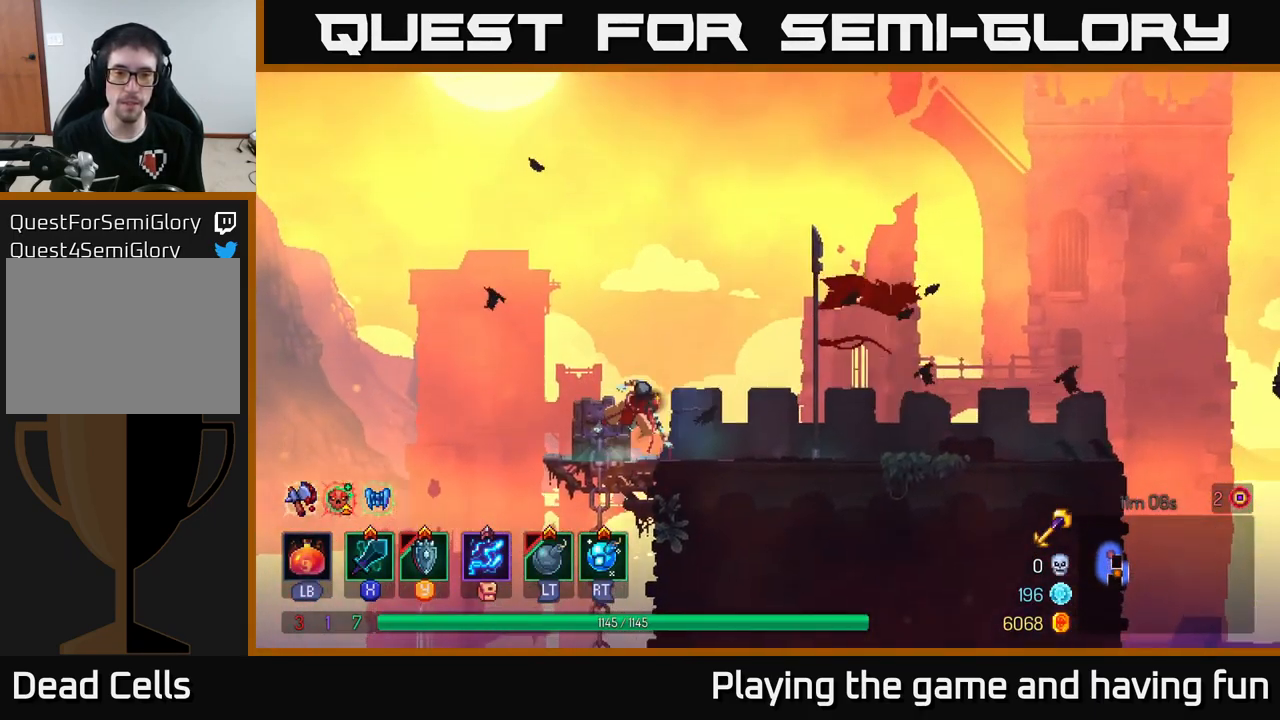
{"buttons": [], "left_stick": "right", "right_stick": "center", "events": [[150, "B", "up"], [150, "left_stick", "right"]]}
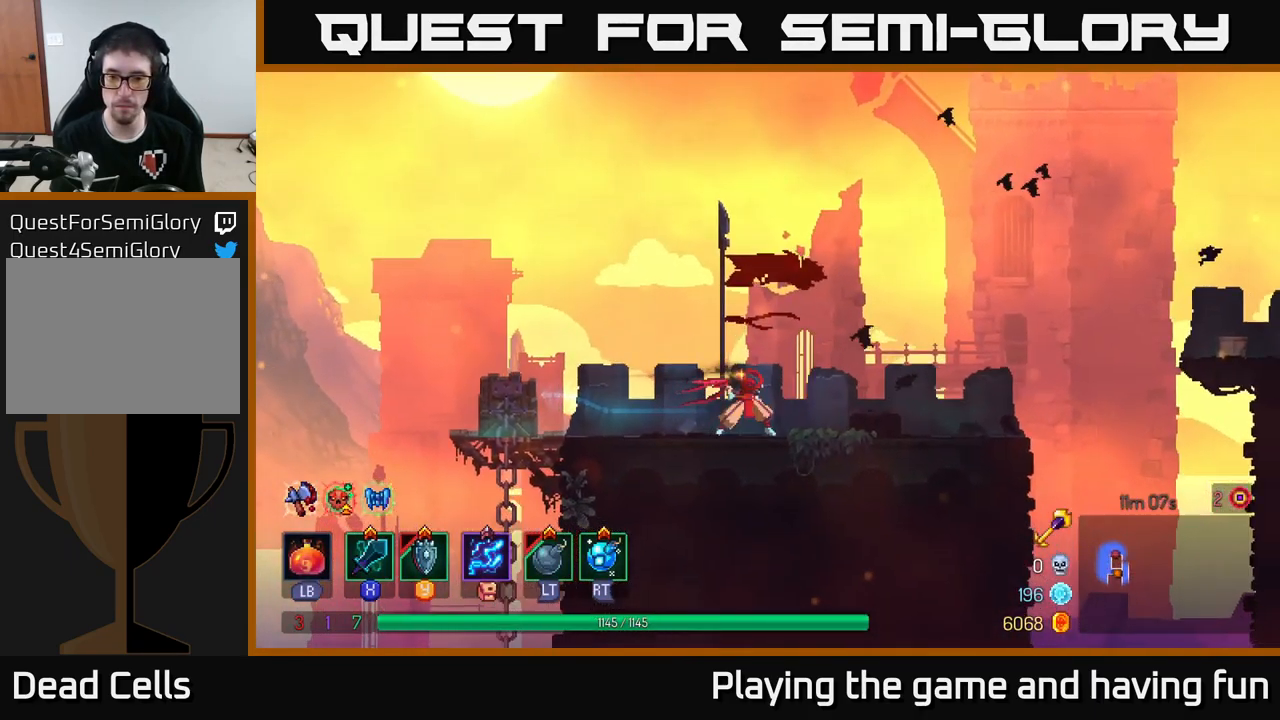
{"buttons": [], "left_stick": "right", "right_stick": "center", "events": []}
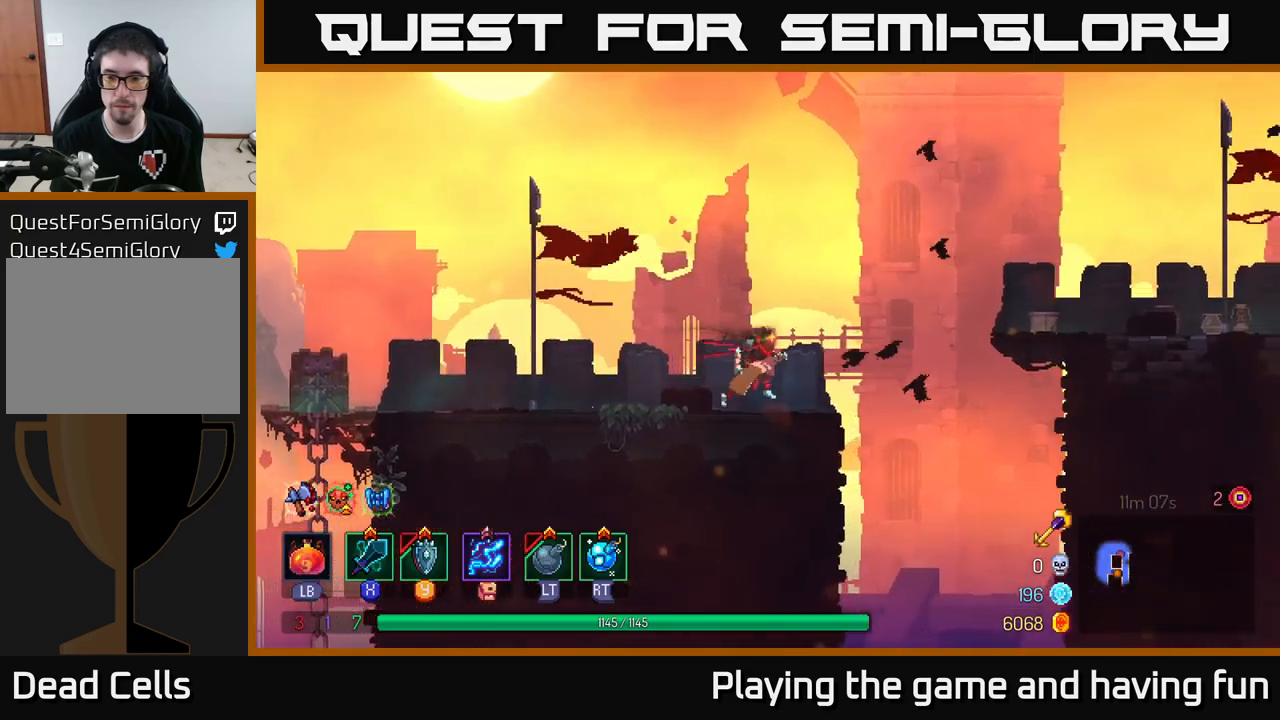
{"buttons": [], "left_stick": "right", "right_stick": "center", "events": [[67, "A", "down"], [134, "A", "up"], [217, "A", "down"], [417, "A", "up"]]}
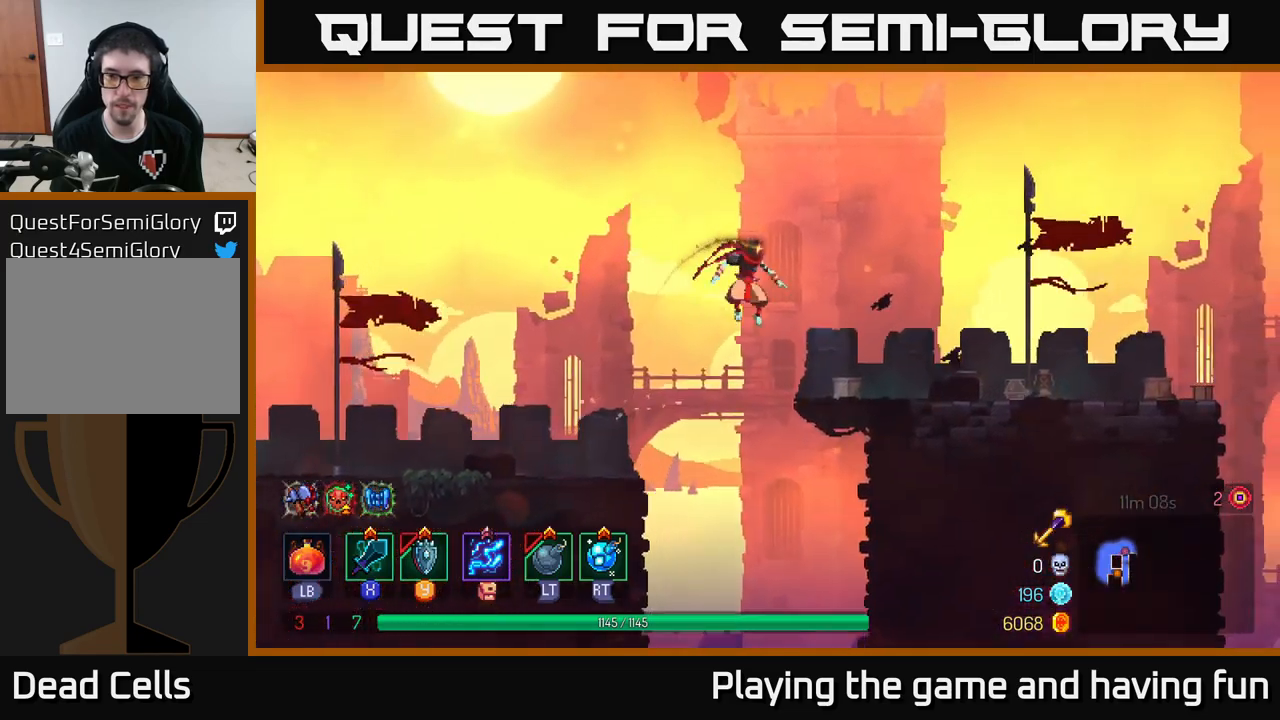
{"buttons": [], "left_stick": "right", "right_stick": "center", "events": [[150, "B", "down"], [334, "B", "up"]]}
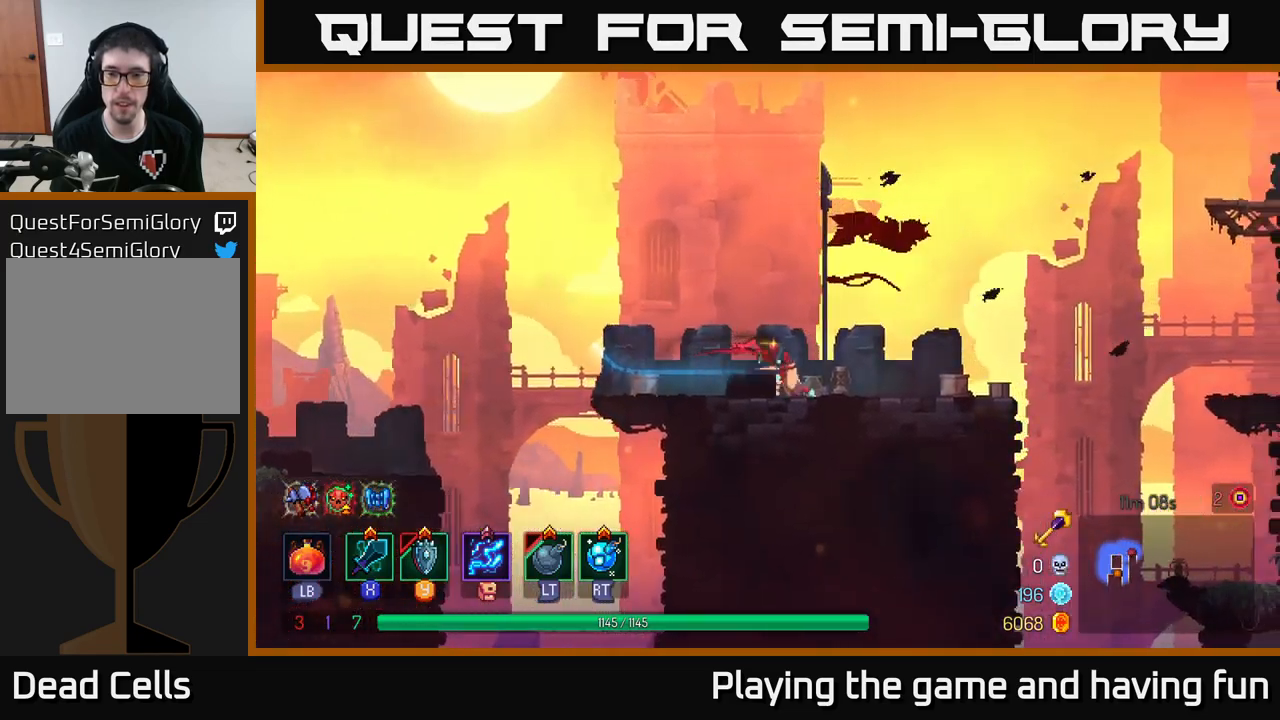
{"buttons": ["A"], "left_stick": "right", "right_stick": "center", "events": [[467, "A", "down"]]}
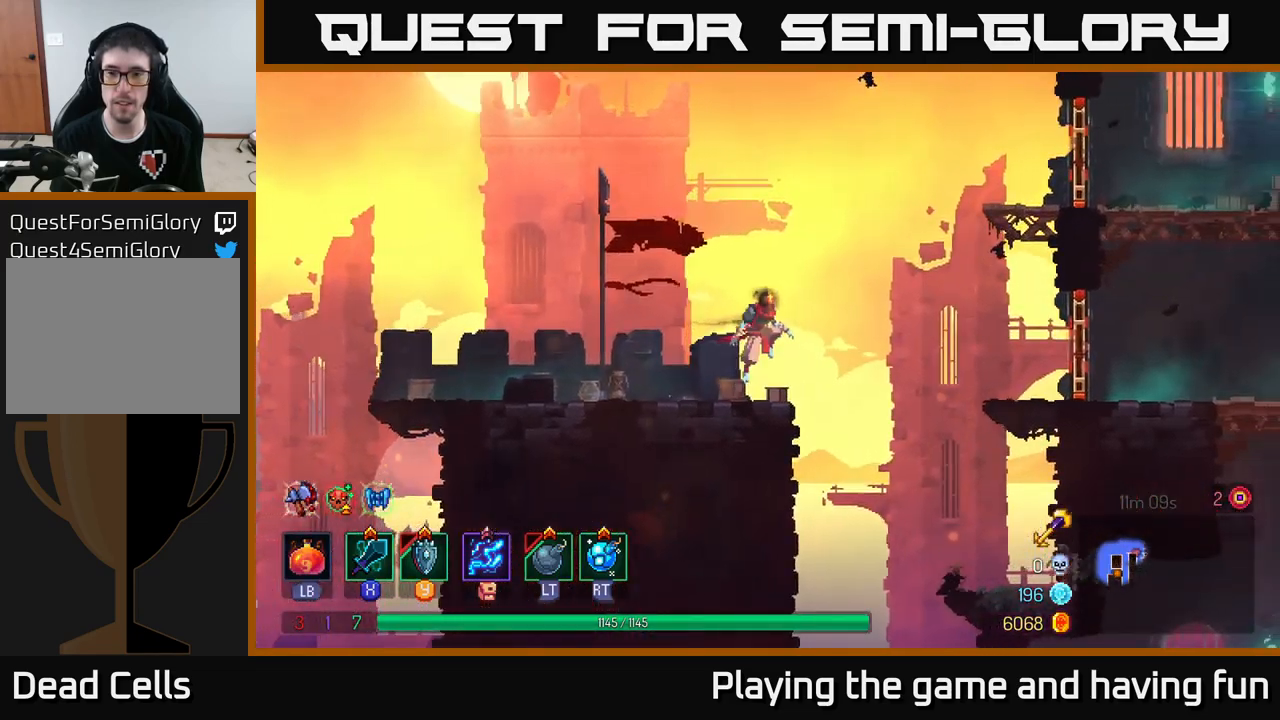
{"buttons": [], "left_stick": "right", "right_stick": "center", "events": [[100, "A", "up"]]}
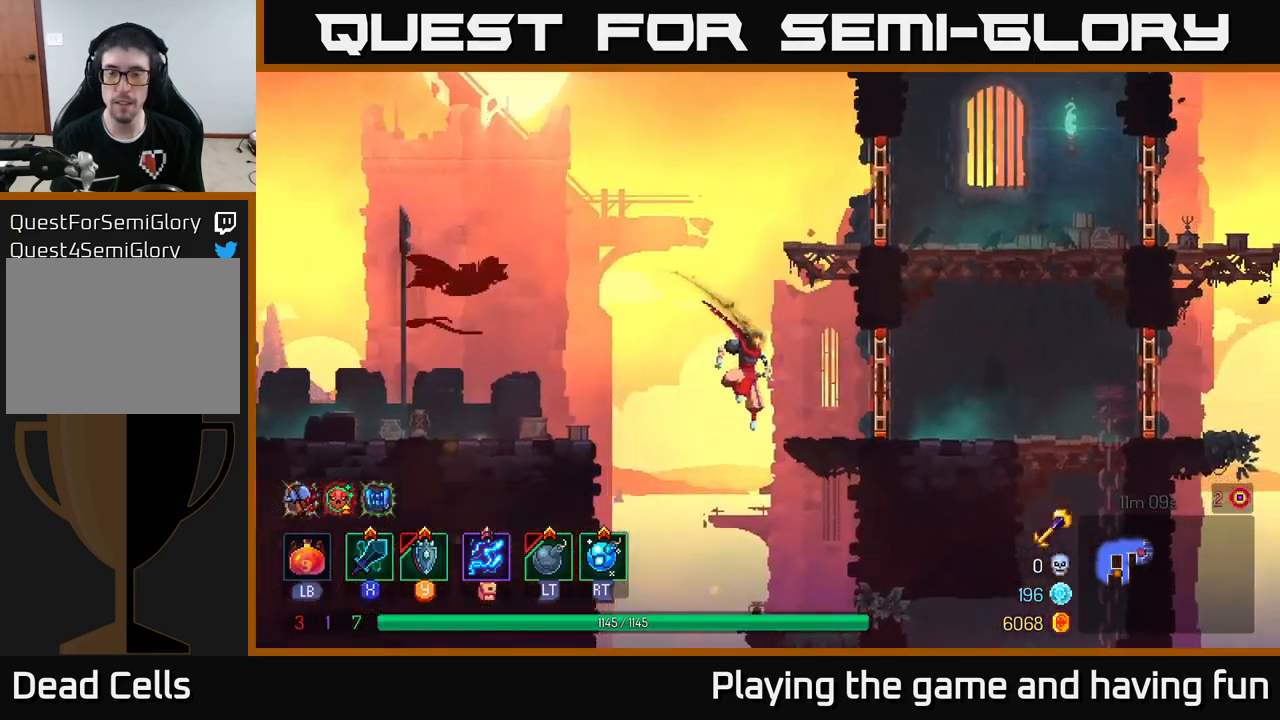
{"buttons": [], "left_stick": "right", "right_stick": "center", "events": [[50, "B", "down"], [167, "B", "up"]]}
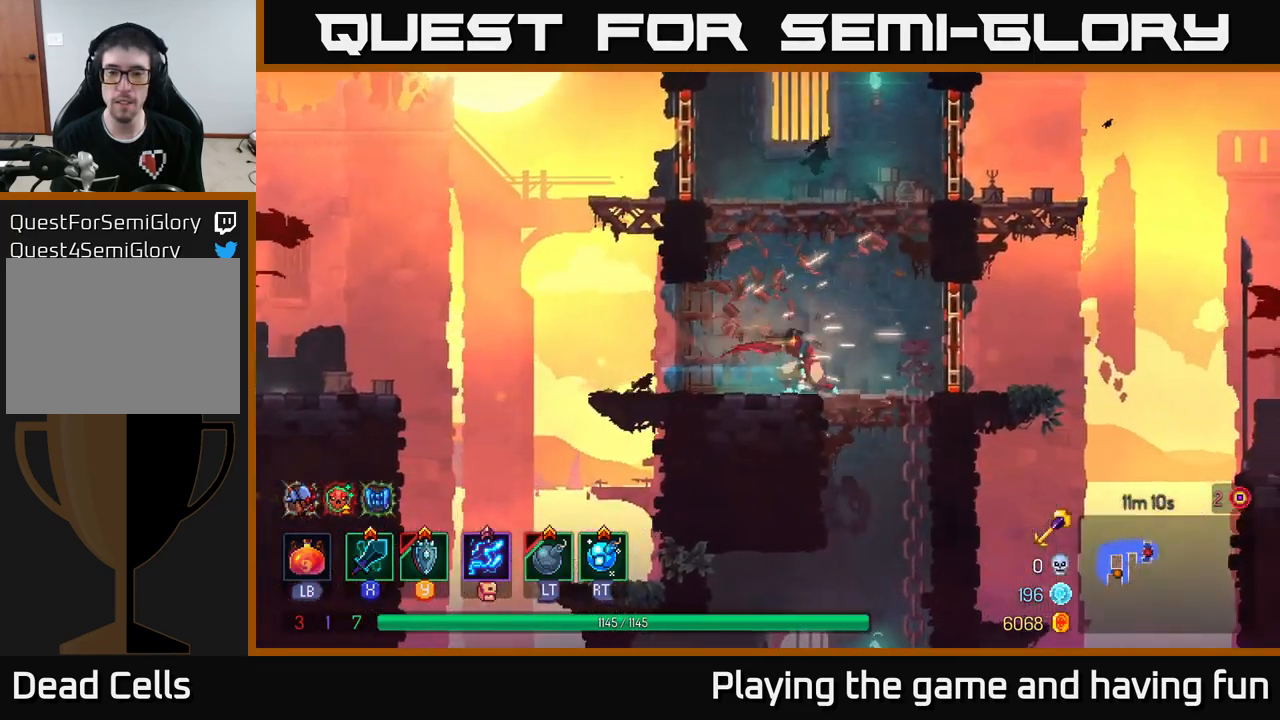
{"buttons": ["A"], "left_stick": "down", "right_stick": "center", "events": [[167, "left_stick", "down"], [234, "right_stick", "down"], [300, "right_stick", "center"], [400, "A", "down"]]}
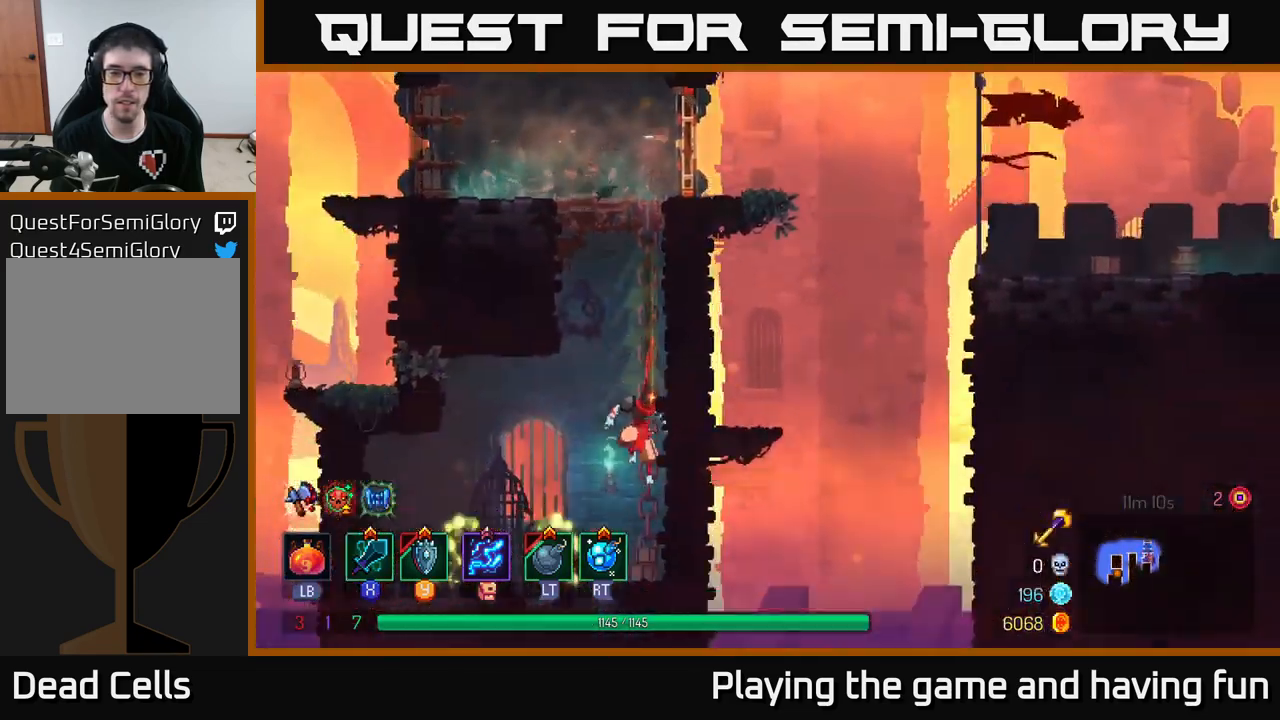
{"buttons": [], "left_stick": "left", "right_stick": "center", "events": [[17, "A", "up"], [234, "left_stick", "left"]]}
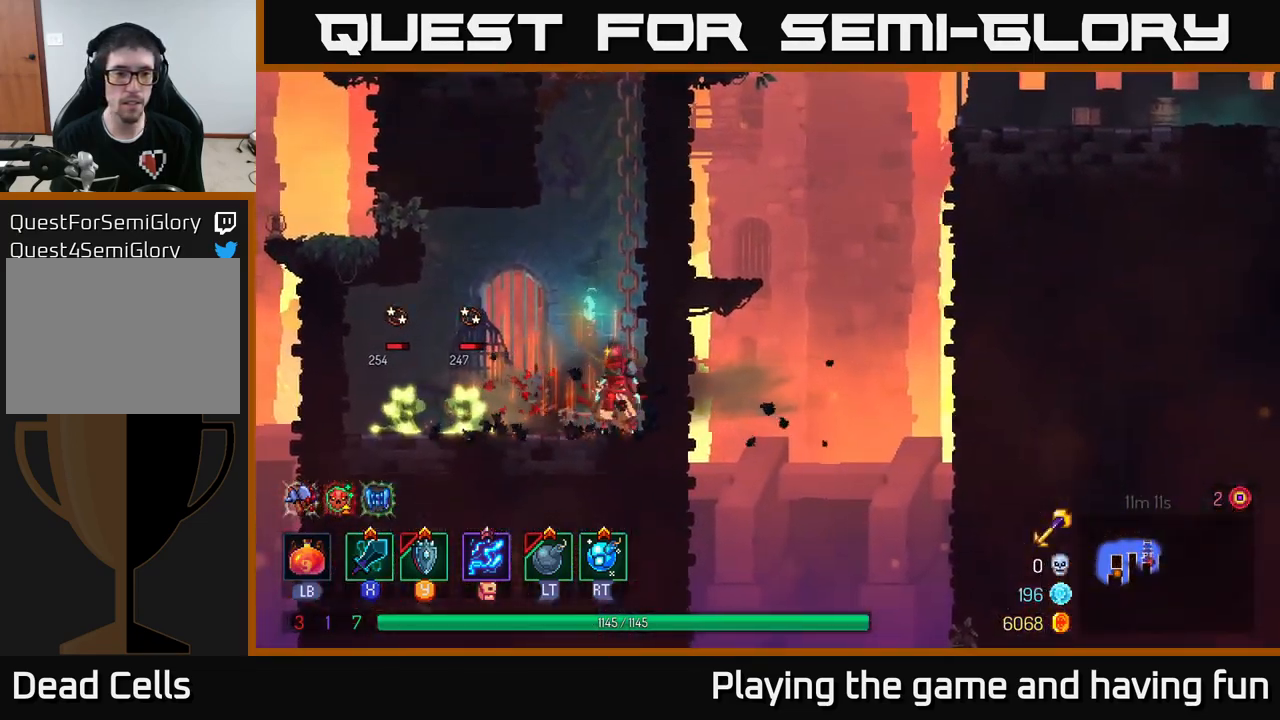
{"buttons": [], "left_stick": "left", "right_stick": "center", "events": [[184, "X", "down"], [250, "X", "up"]]}
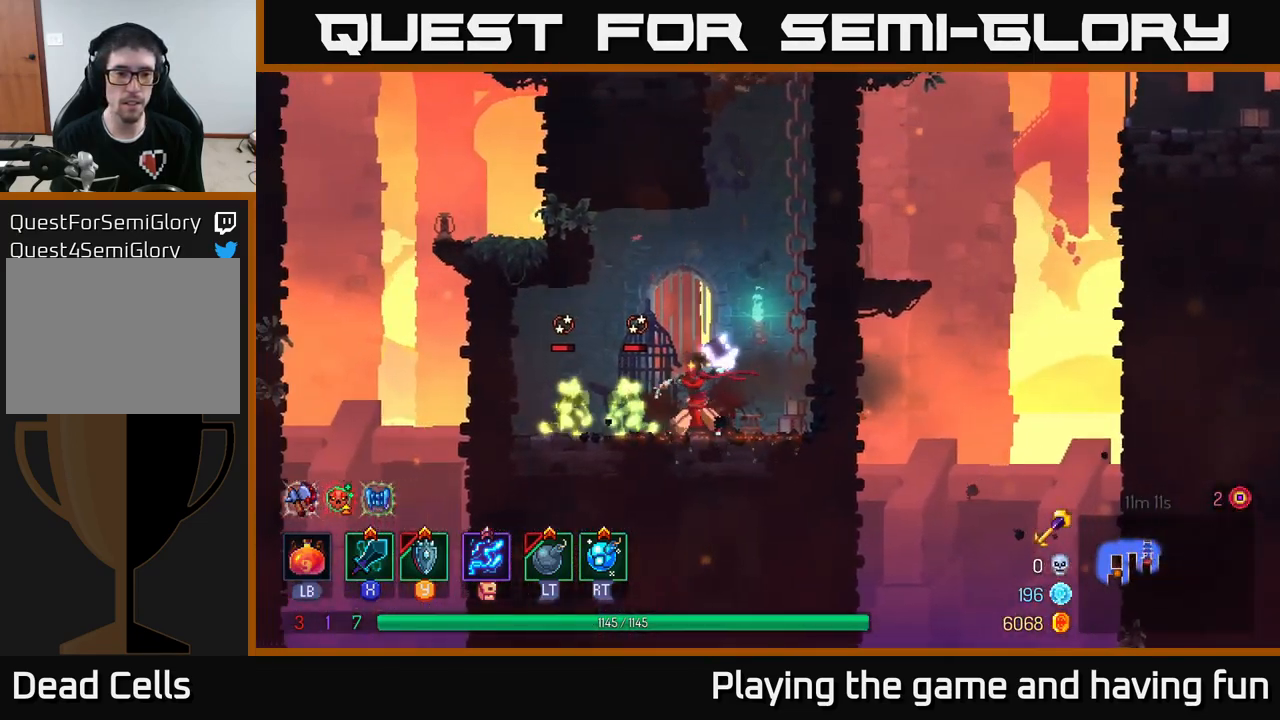
{"buttons": ["A"], "left_stick": "right", "right_stick": "center", "events": [[34, "left_stick", "center"], [267, "left_stick", "right"], [434, "A", "down"]]}
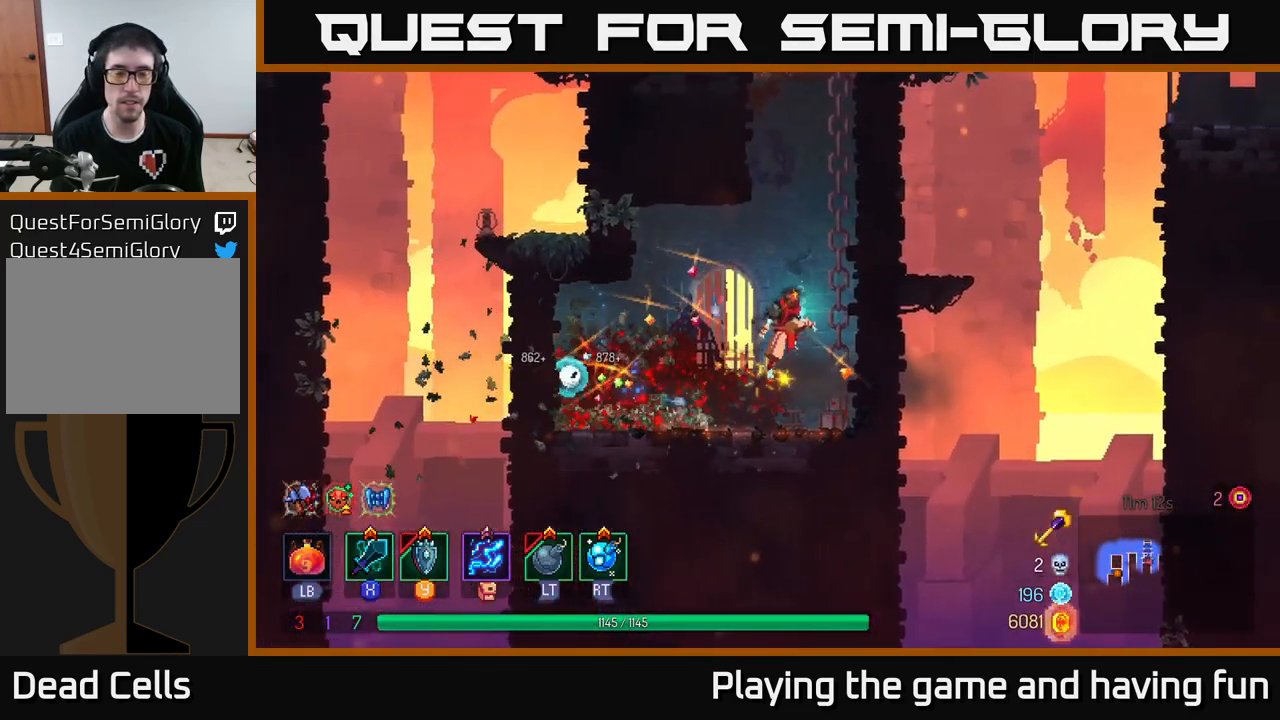
{"buttons": [], "left_stick": "up", "right_stick": "center", "events": [[50, "A", "up"], [166, "left_stick", "up"]]}
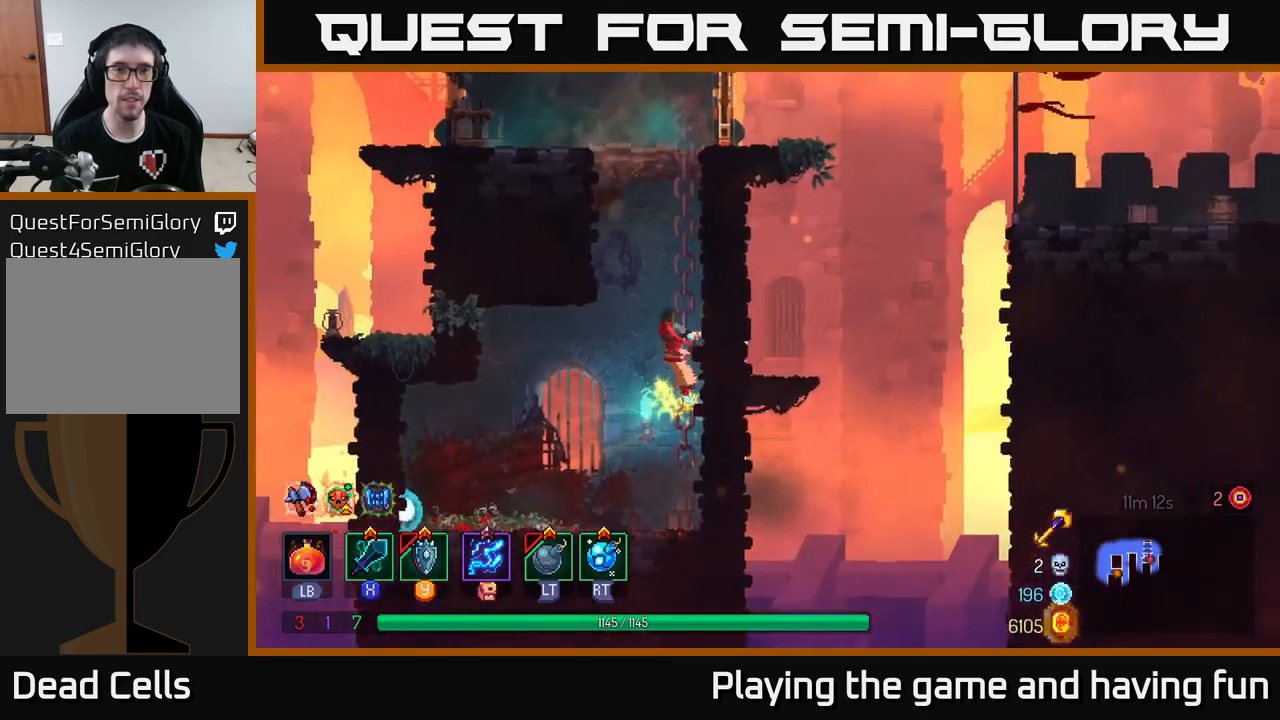
{"buttons": [], "left_stick": "up-right", "right_stick": "center", "events": [[350, "A", "down"], [467, "A", "up"], [467, "left_stick", "up-right"]]}
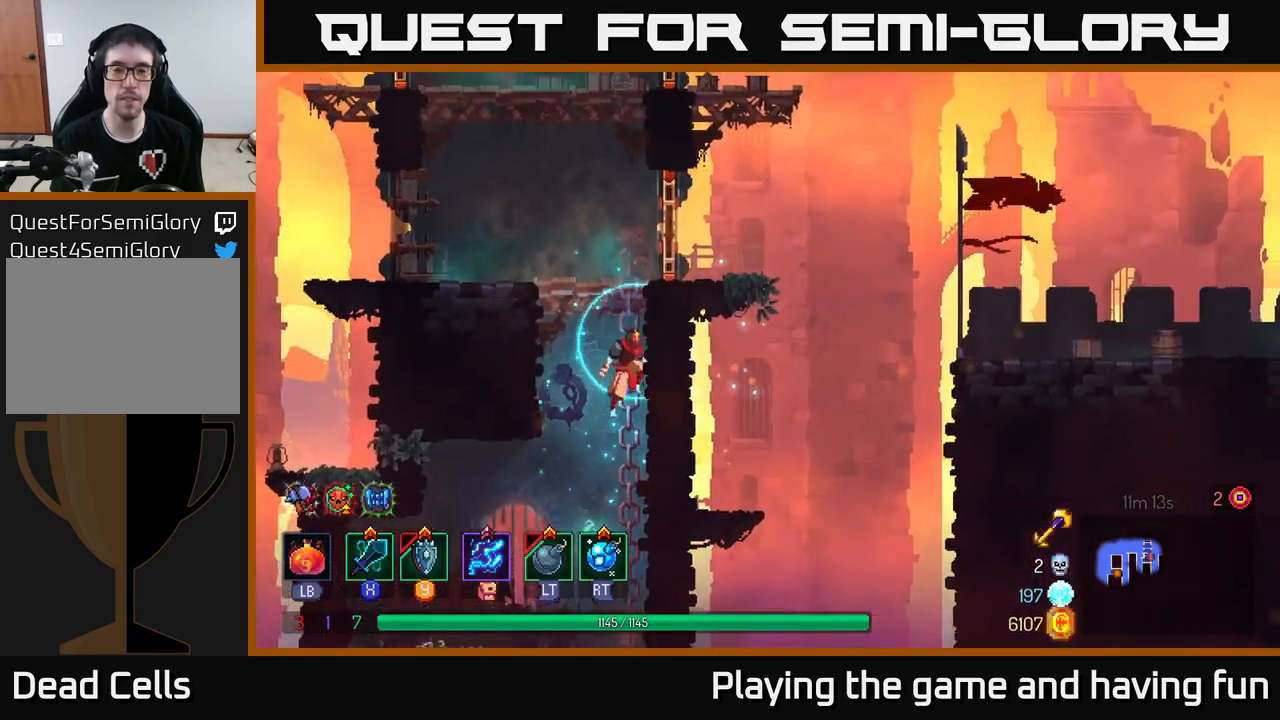
{"buttons": [], "left_stick": "right", "right_stick": "center", "events": [[50, "A", "down"], [184, "A", "up"], [267, "left_stick", "right"]]}
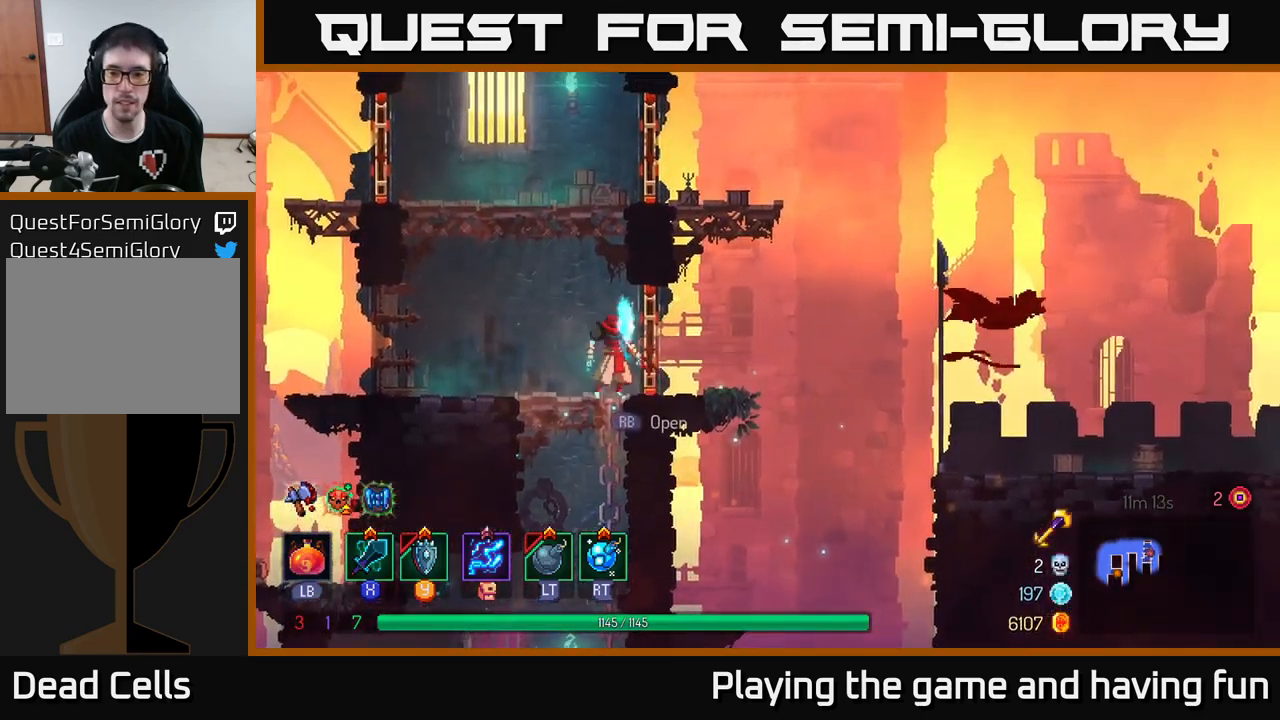
{"buttons": [], "left_stick": "right", "right_stick": "center", "events": []}
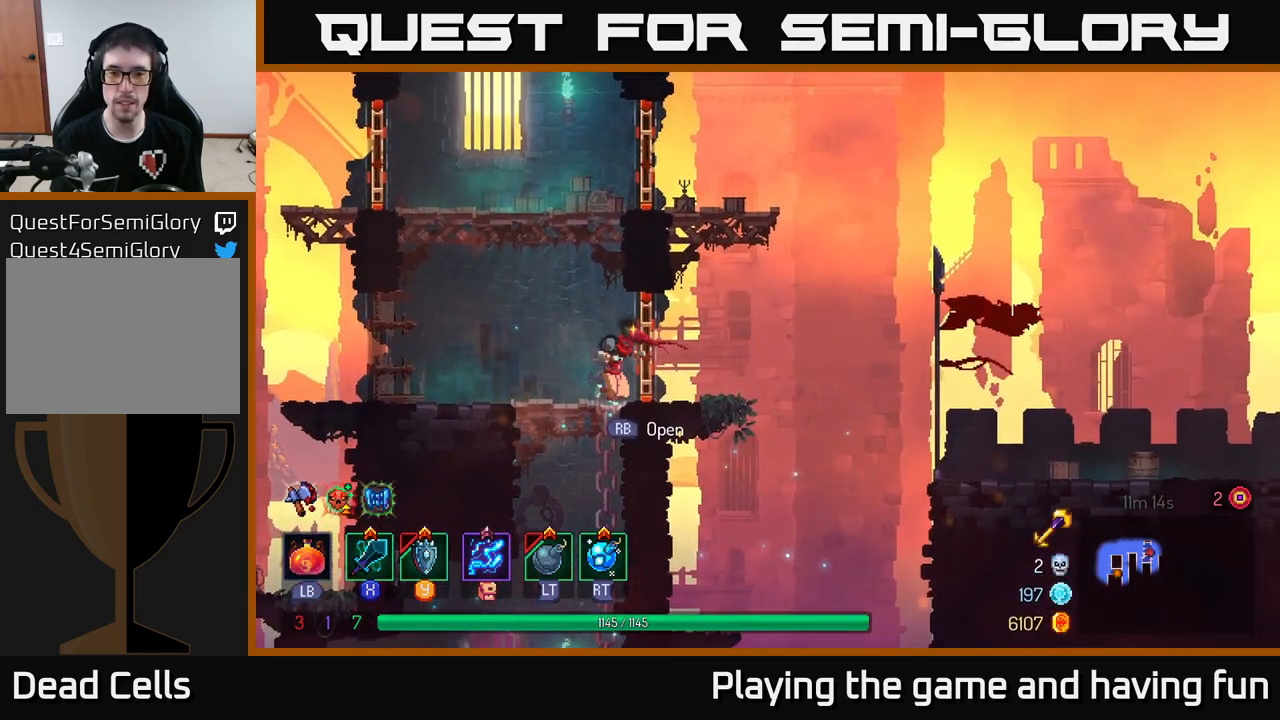
{"buttons": ["A"], "left_stick": "right", "right_stick": "center", "events": [[150, "B", "down"], [250, "B", "up"], [450, "A", "down"]]}
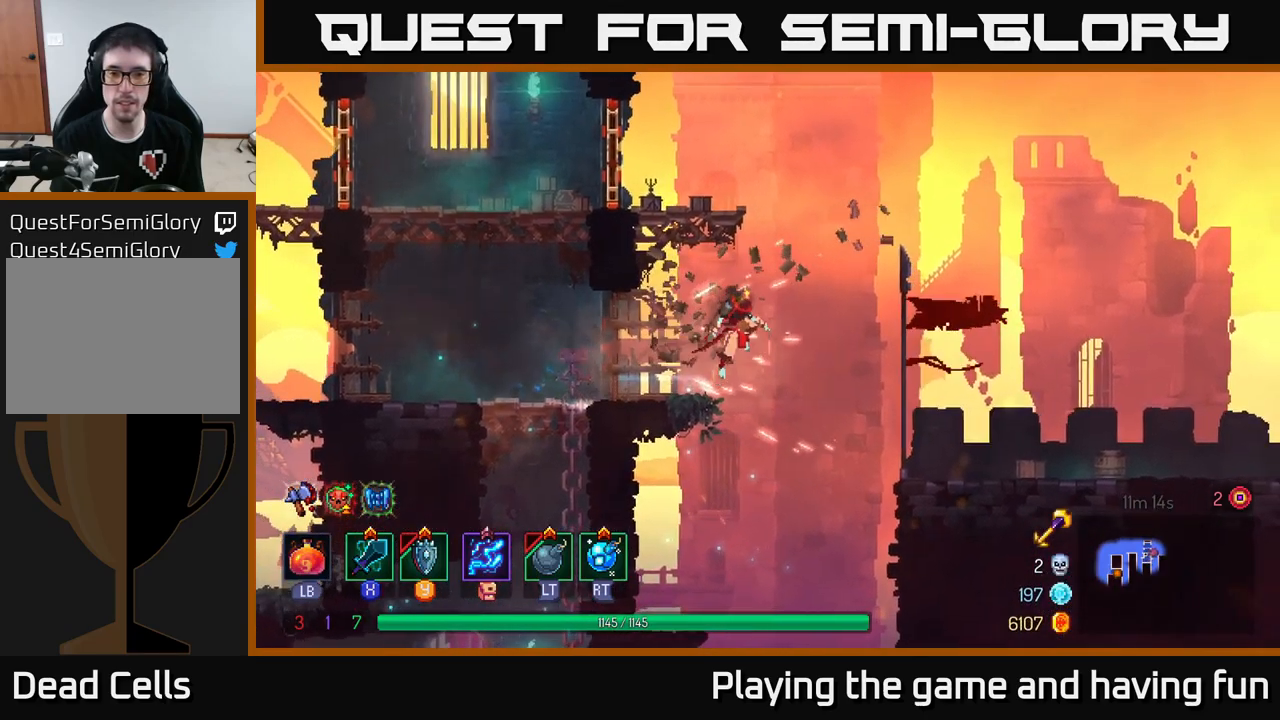
{"buttons": [], "left_stick": "right", "right_stick": "center", "events": [[50, "A", "up"]]}
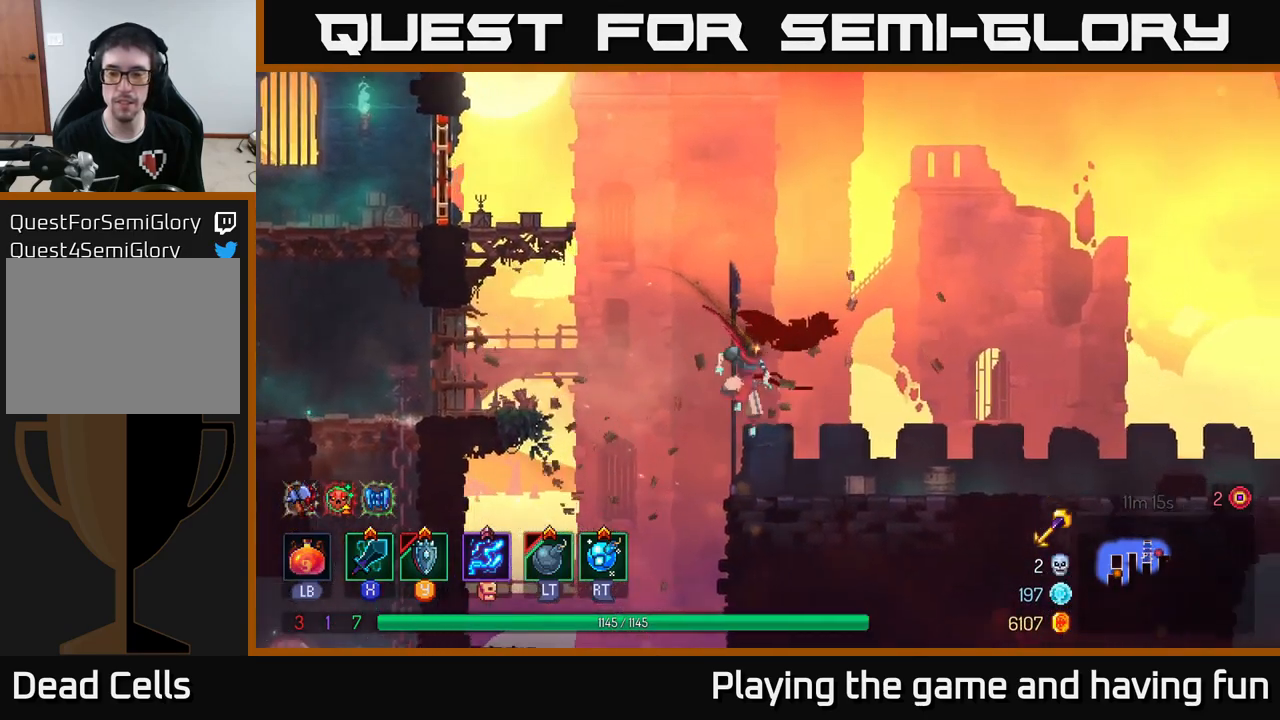
{"buttons": [], "left_stick": "right", "right_stick": "center", "events": [[150, "B", "down"], [250, "B", "up"]]}
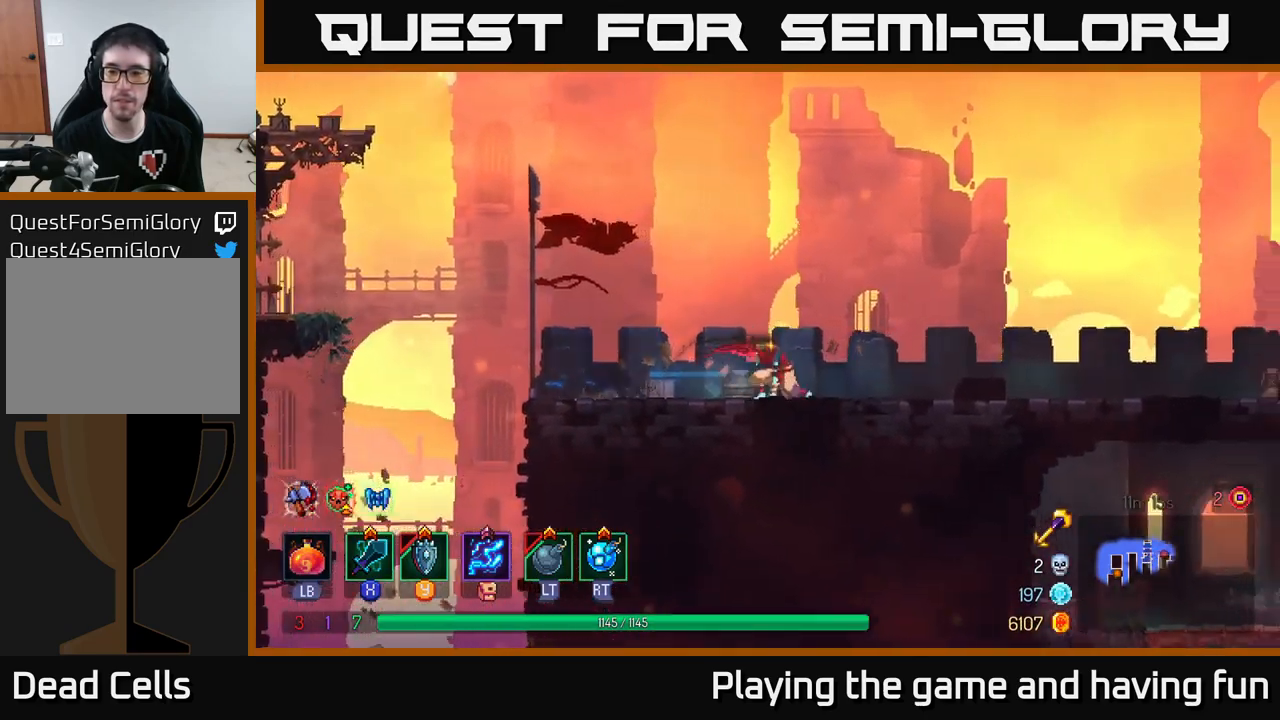
{"buttons": [], "left_stick": "right", "right_stick": "center", "events": []}
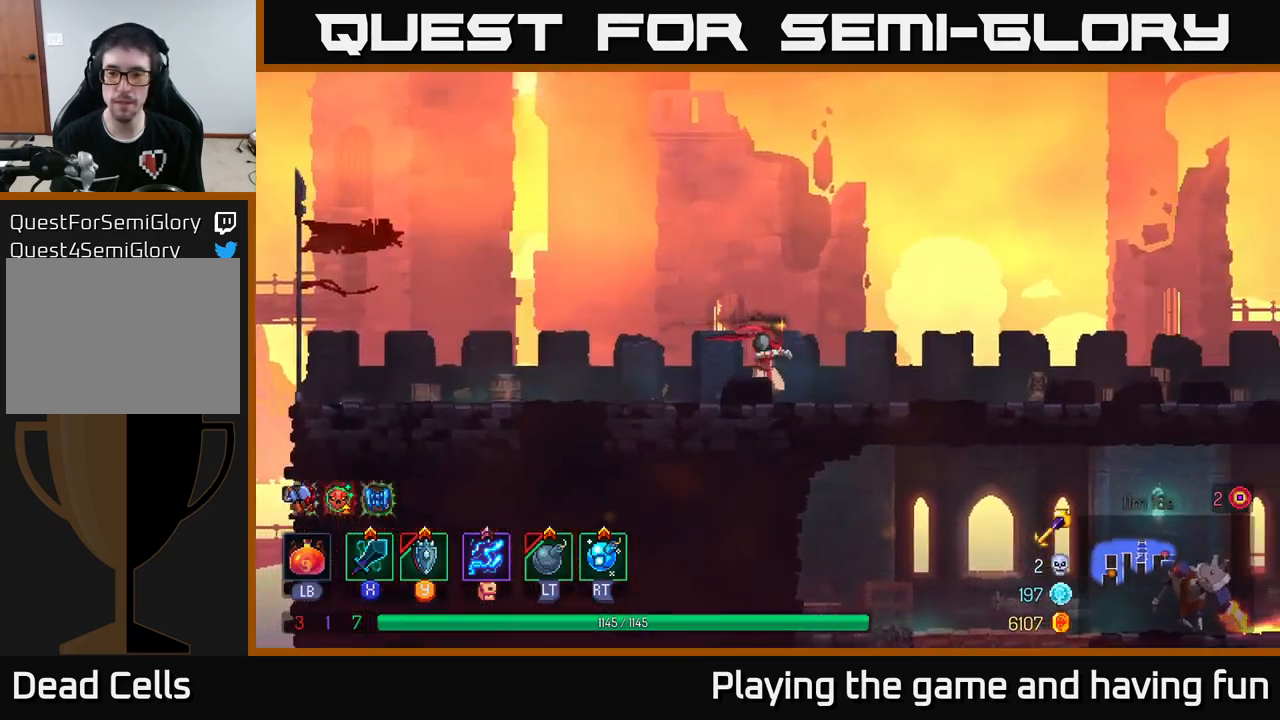
{"buttons": [], "left_stick": "right", "right_stick": "right", "events": [[217, "right_stick", "down-right"], [434, "right_stick", "right"]]}